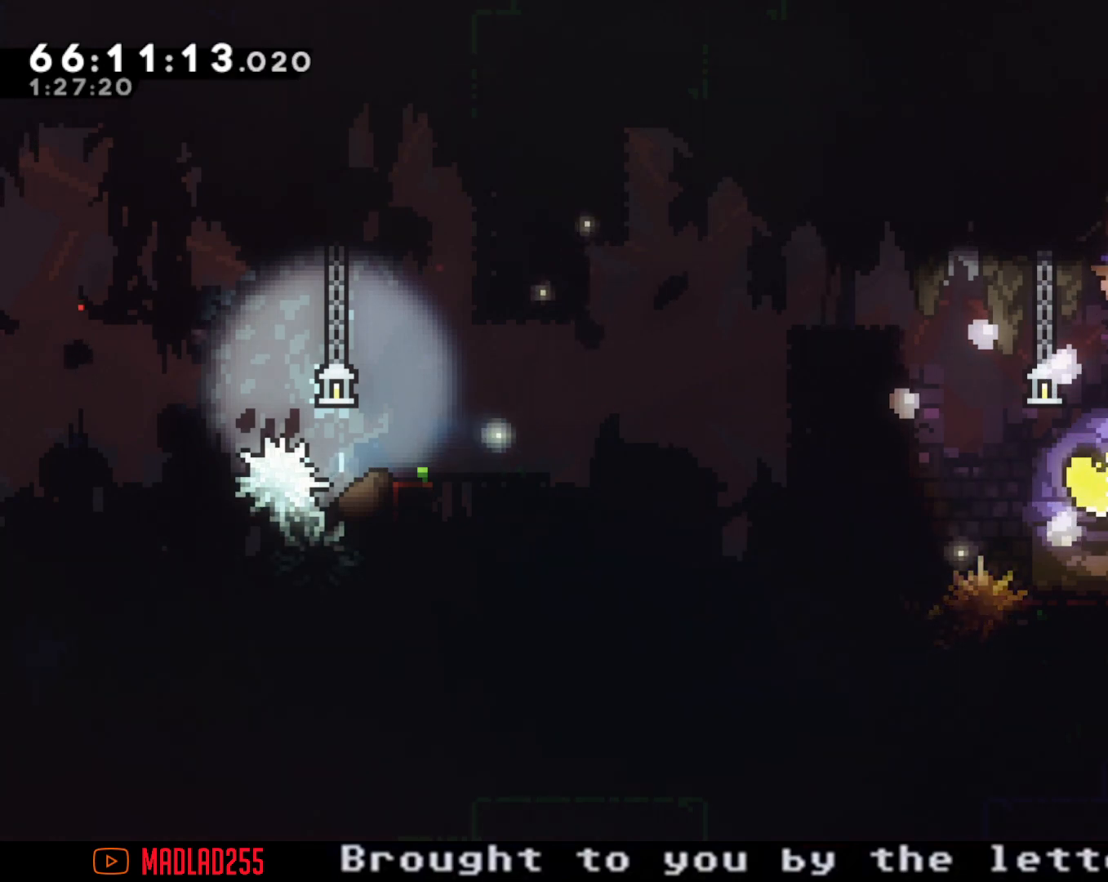
Gameplay with a controller (Nintendo layout); each line is a JSON object with the inputs held at the frame after it. "events" lists button and stick changes between this image and that frame as [ms after this image, input, new state], when the widget could be followed in between. Not read: HOME L1 L3 R1 R3.
{"buttons": [], "left_stick": "center", "right_stick": "center", "events": []}
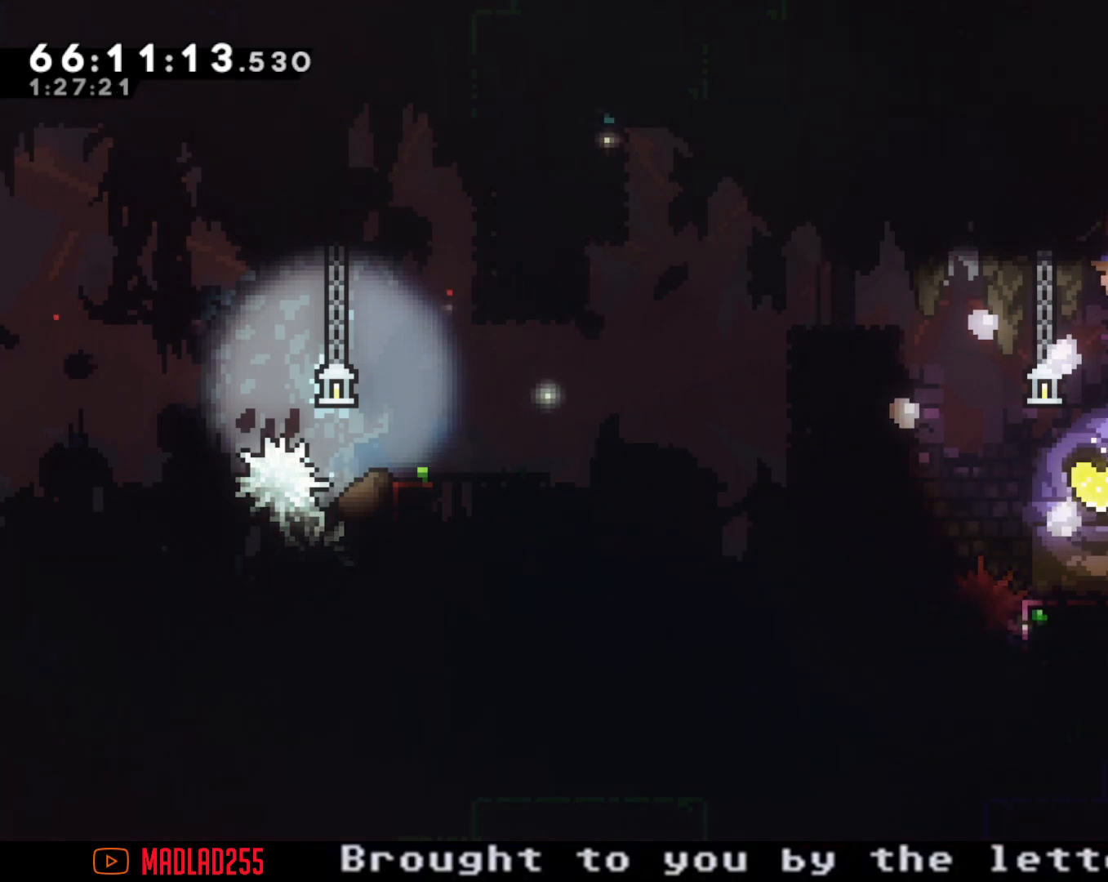
{"buttons": [], "left_stick": "center", "right_stick": "center", "events": []}
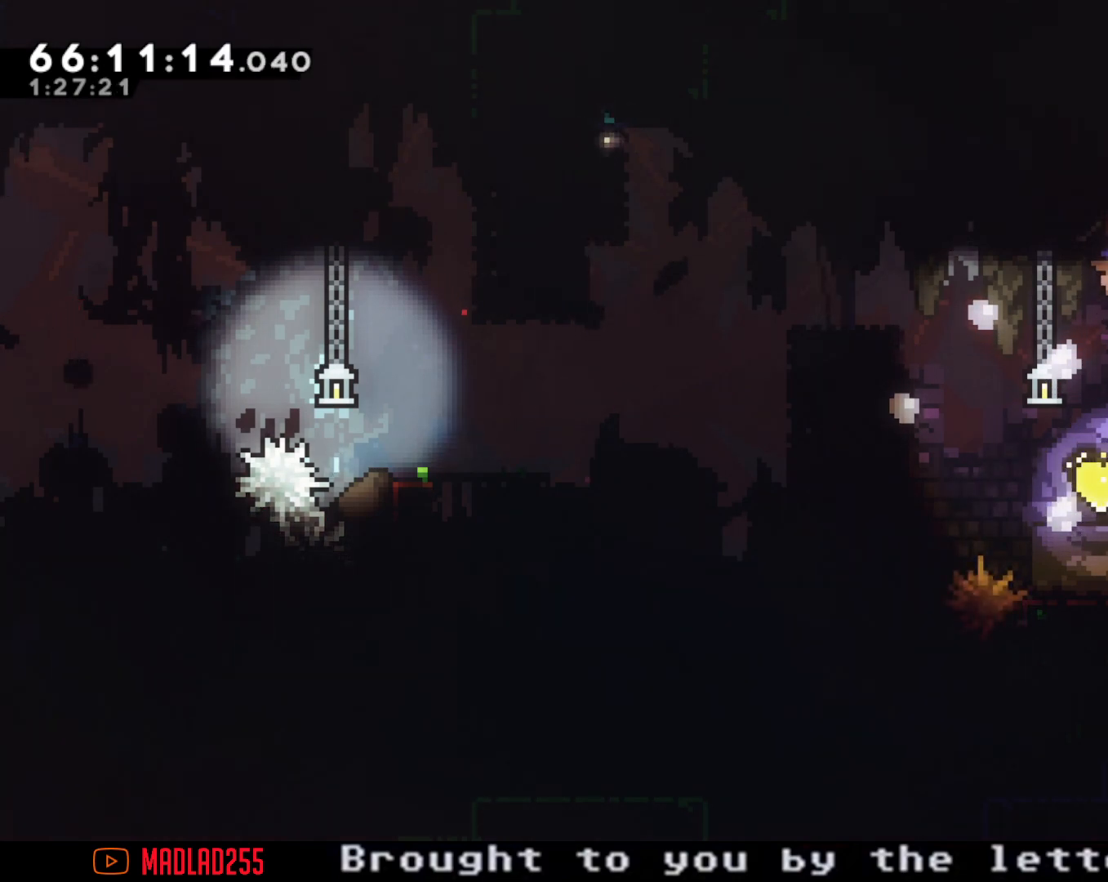
{"buttons": [], "left_stick": "center", "right_stick": "center", "events": []}
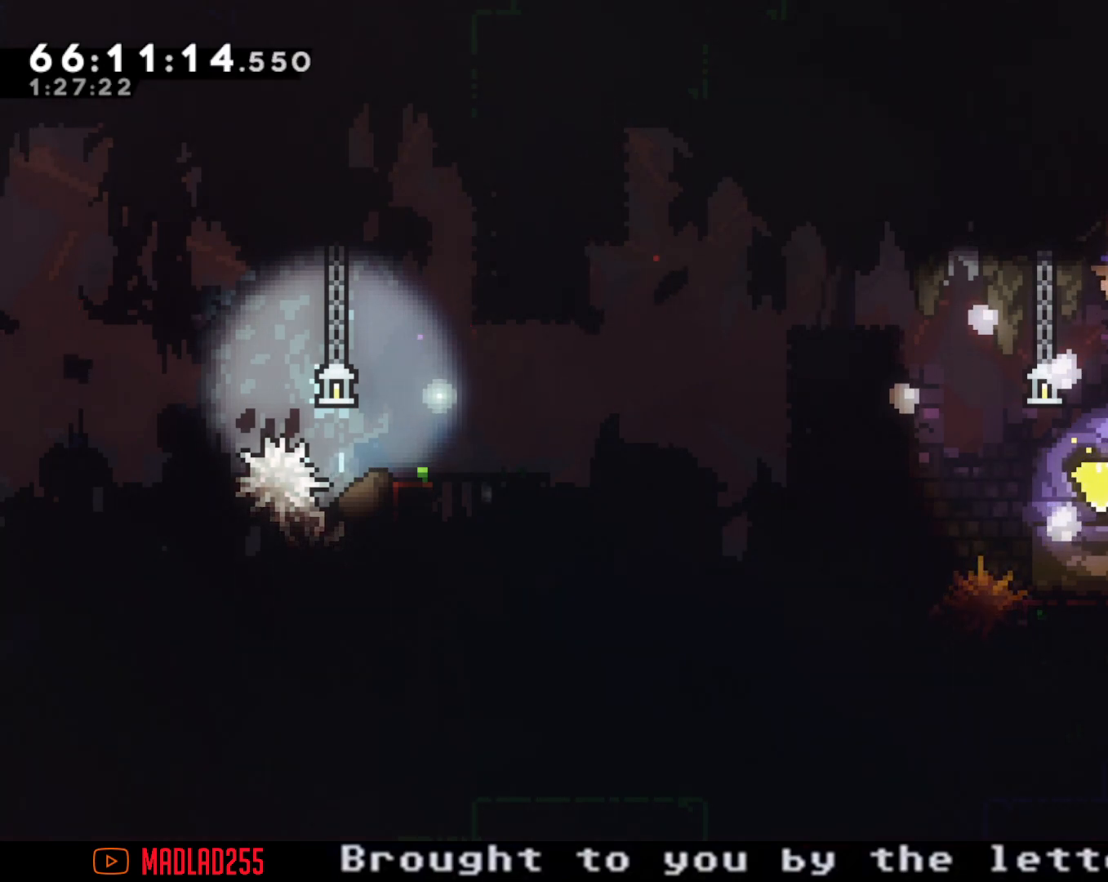
{"buttons": [], "left_stick": "right", "right_stick": "center", "events": [[117, "A", "down"], [200, "A", "up"], [200, "left_stick", "right"], [283, "Y", "down"], [333, "Y", "up"]]}
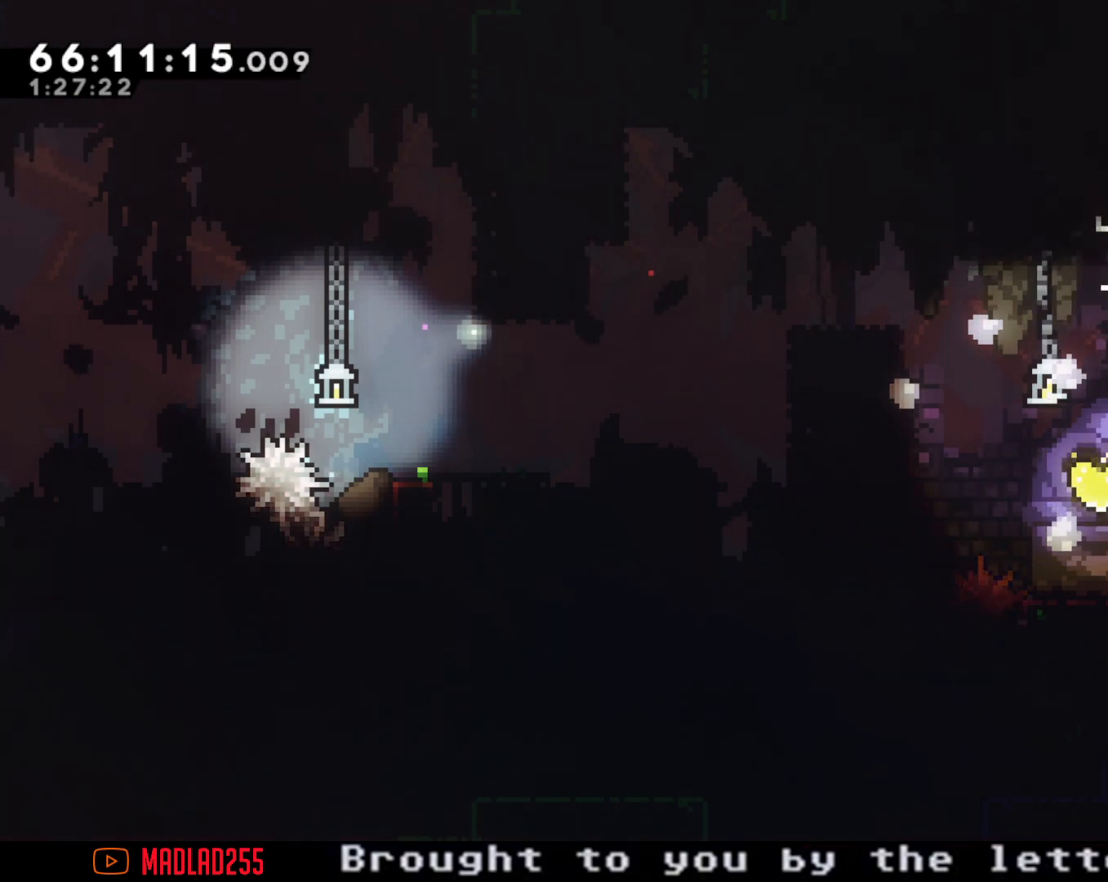
{"buttons": [], "left_stick": "center", "right_stick": "center", "events": [[134, "left_stick", "center"]]}
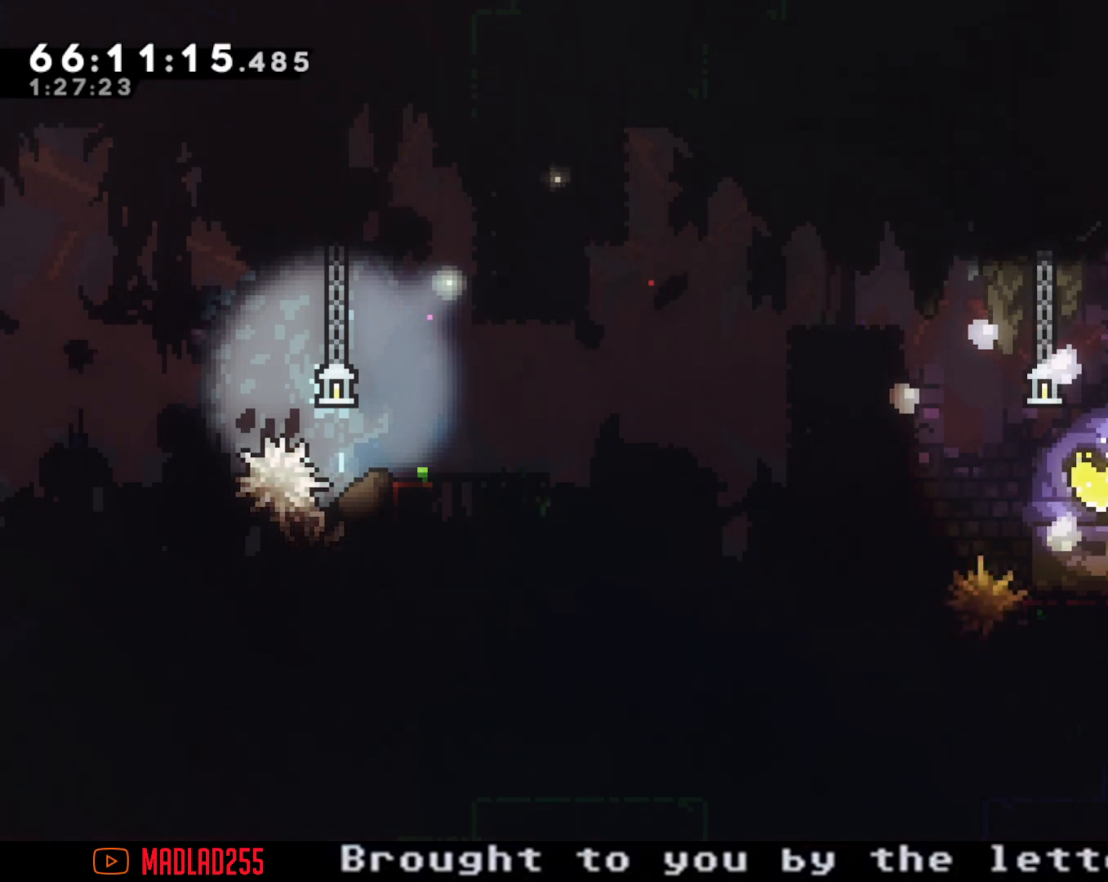
{"buttons": [], "left_stick": "center", "right_stick": "center", "events": [[100, "left_stick", "down-left"], [150, "left_stick", "center"]]}
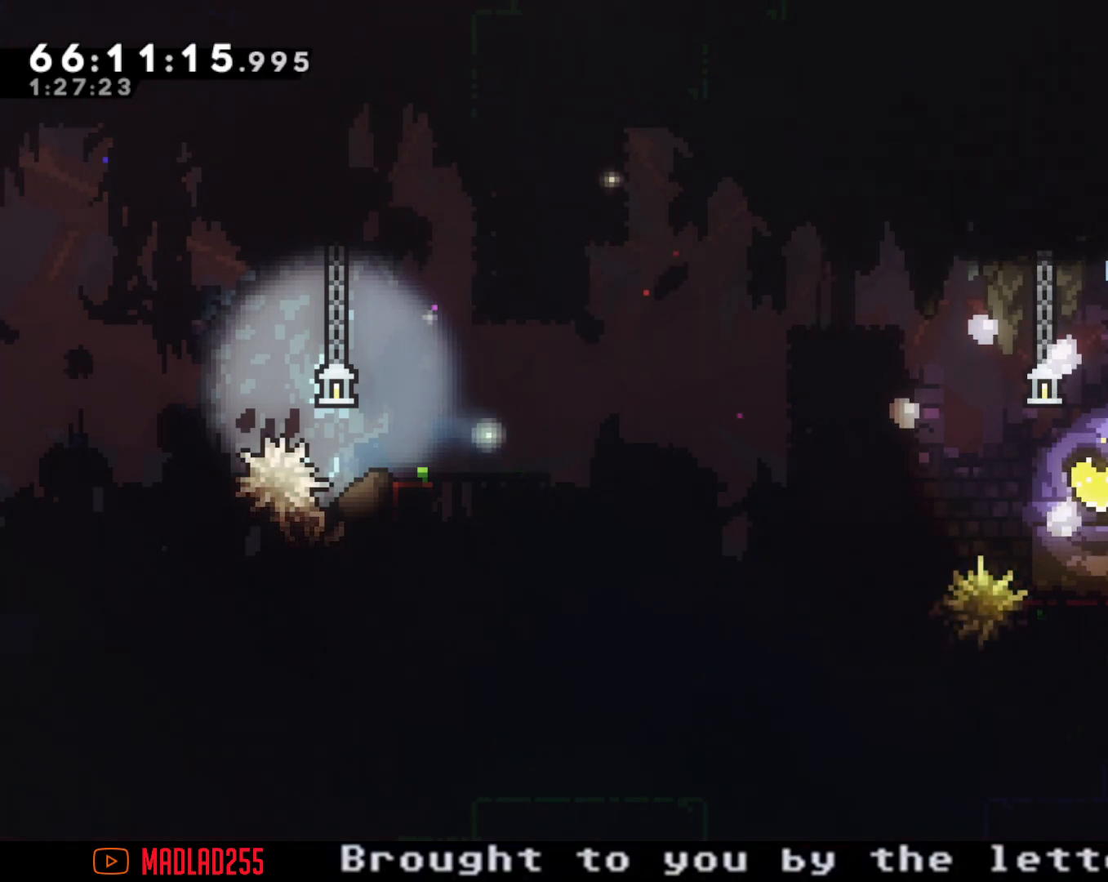
{"buttons": [], "left_stick": "center", "right_stick": "center", "events": []}
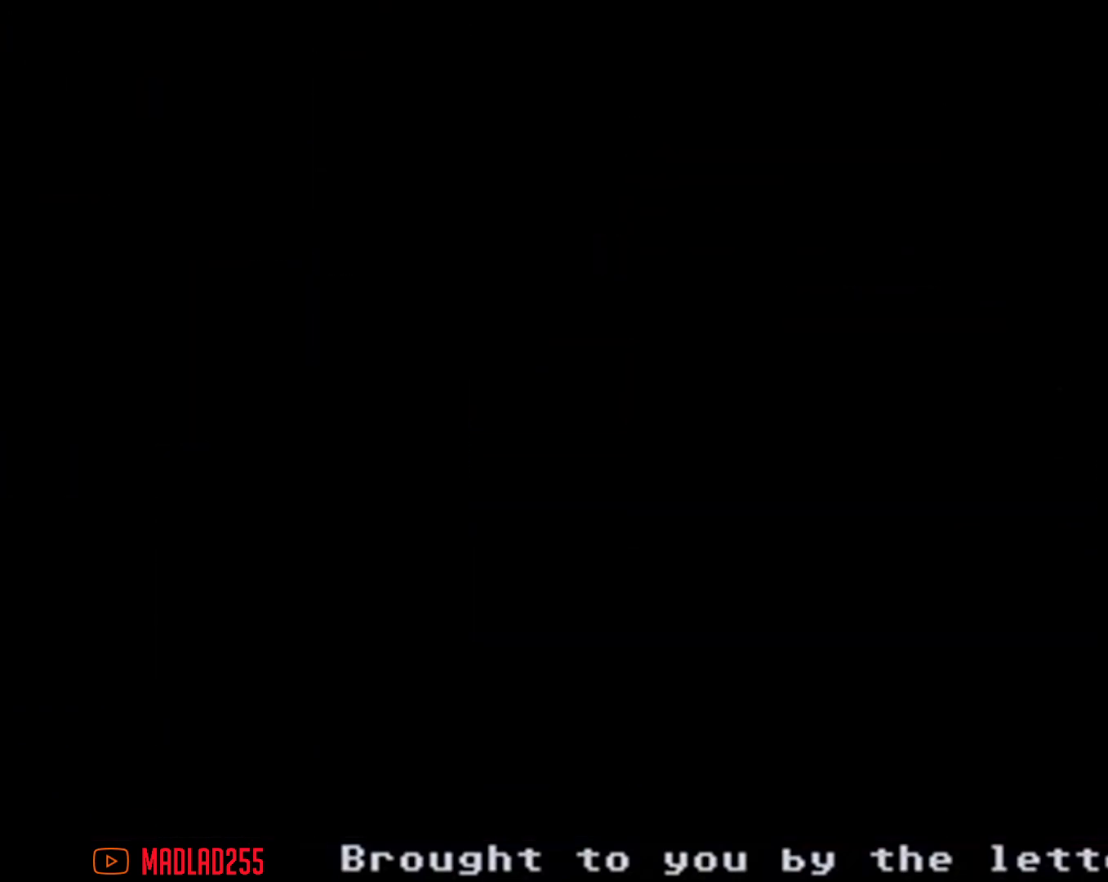
{"buttons": [], "left_stick": "center", "right_stick": "center", "events": []}
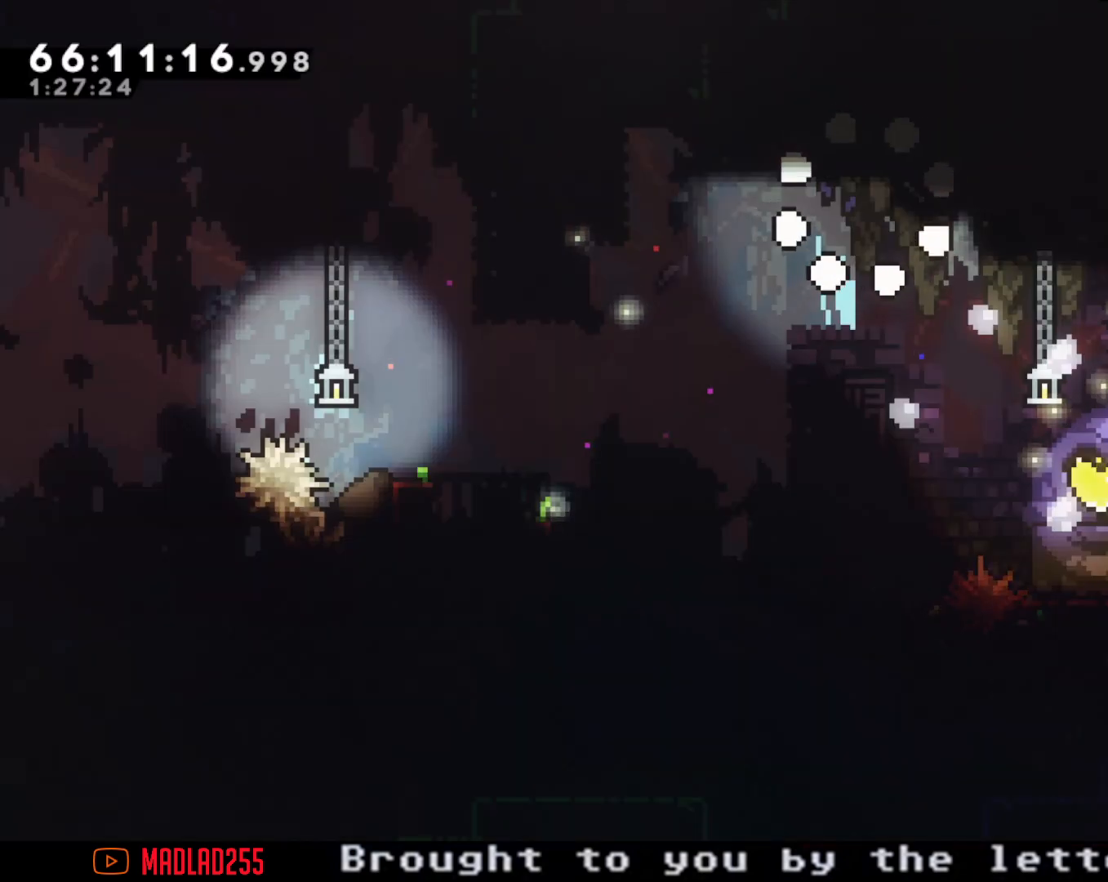
{"buttons": ["A"], "left_stick": "right", "right_stick": "center", "events": [[451, "left_stick", "right"], [484, "A", "down"]]}
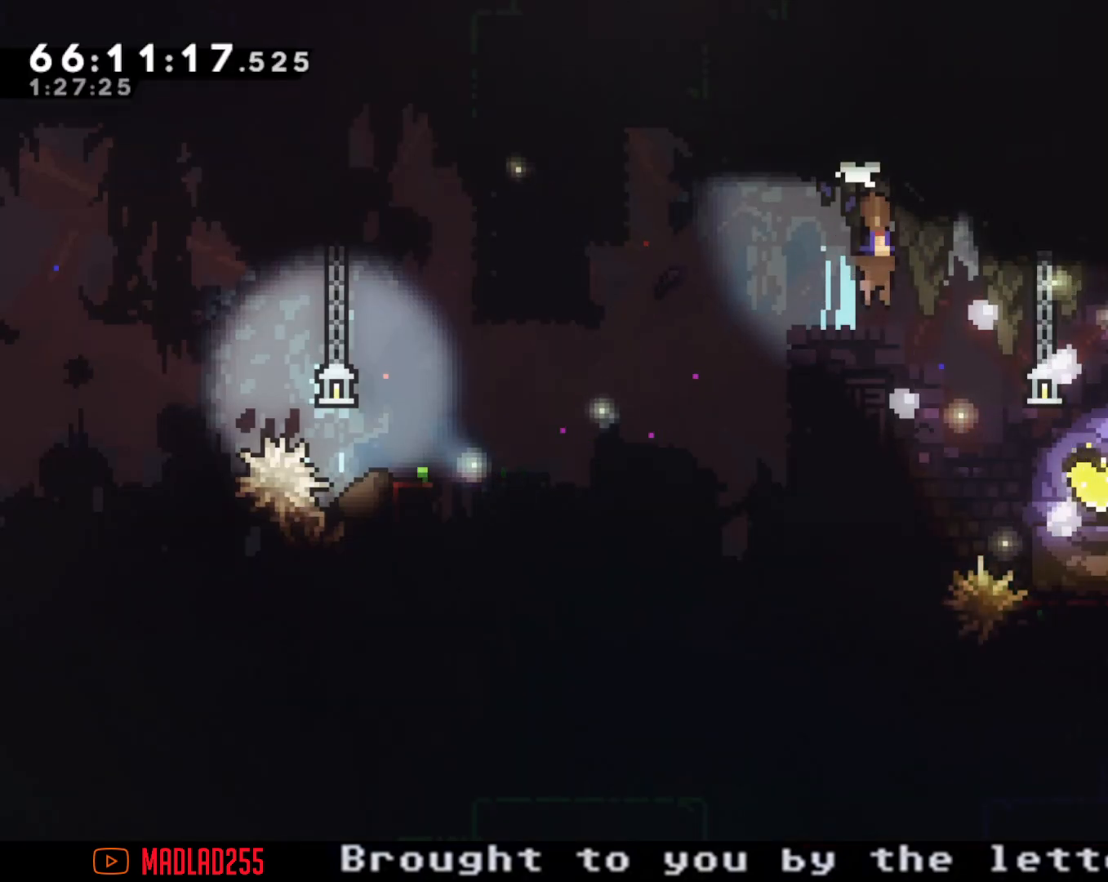
{"buttons": [], "left_stick": "center", "right_stick": "center", "events": [[400, "A", "up"], [434, "left_stick", "center"]]}
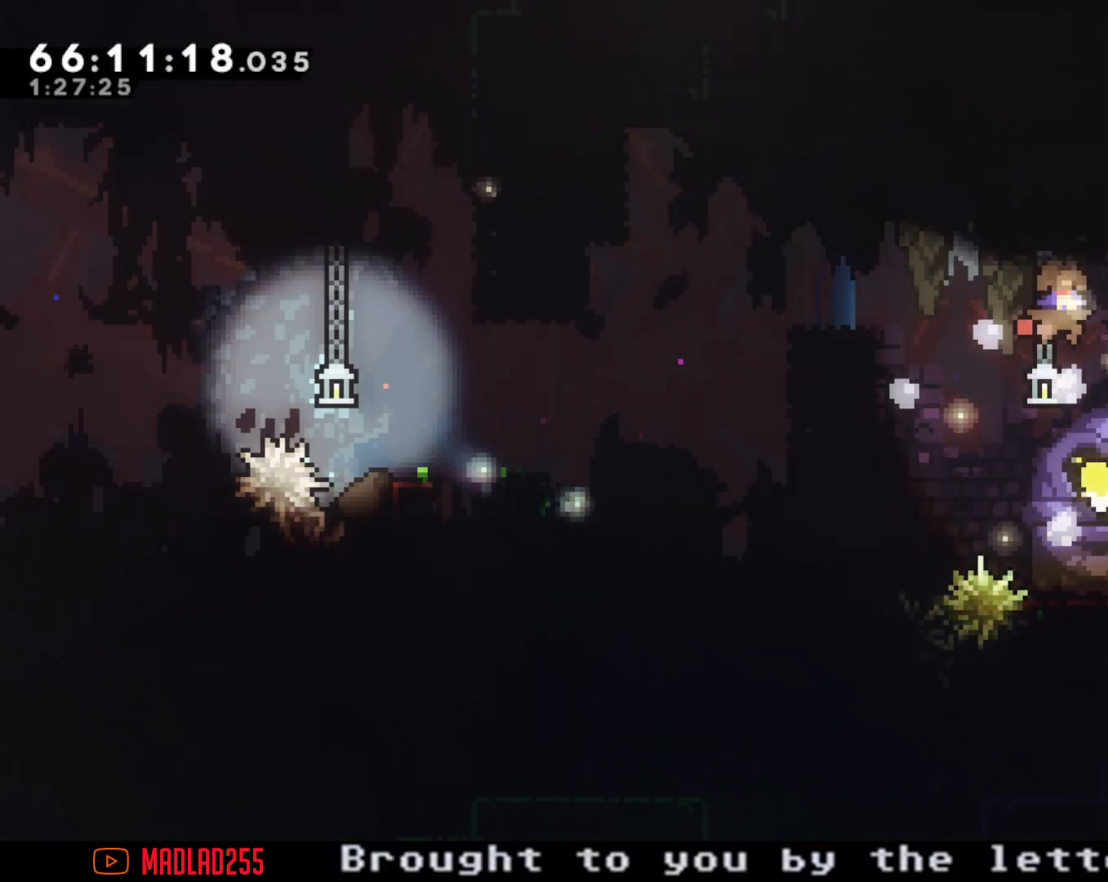
{"buttons": [], "left_stick": "center", "right_stick": "center", "events": [[317, "left_stick", "up-right"], [401, "left_stick", "center"]]}
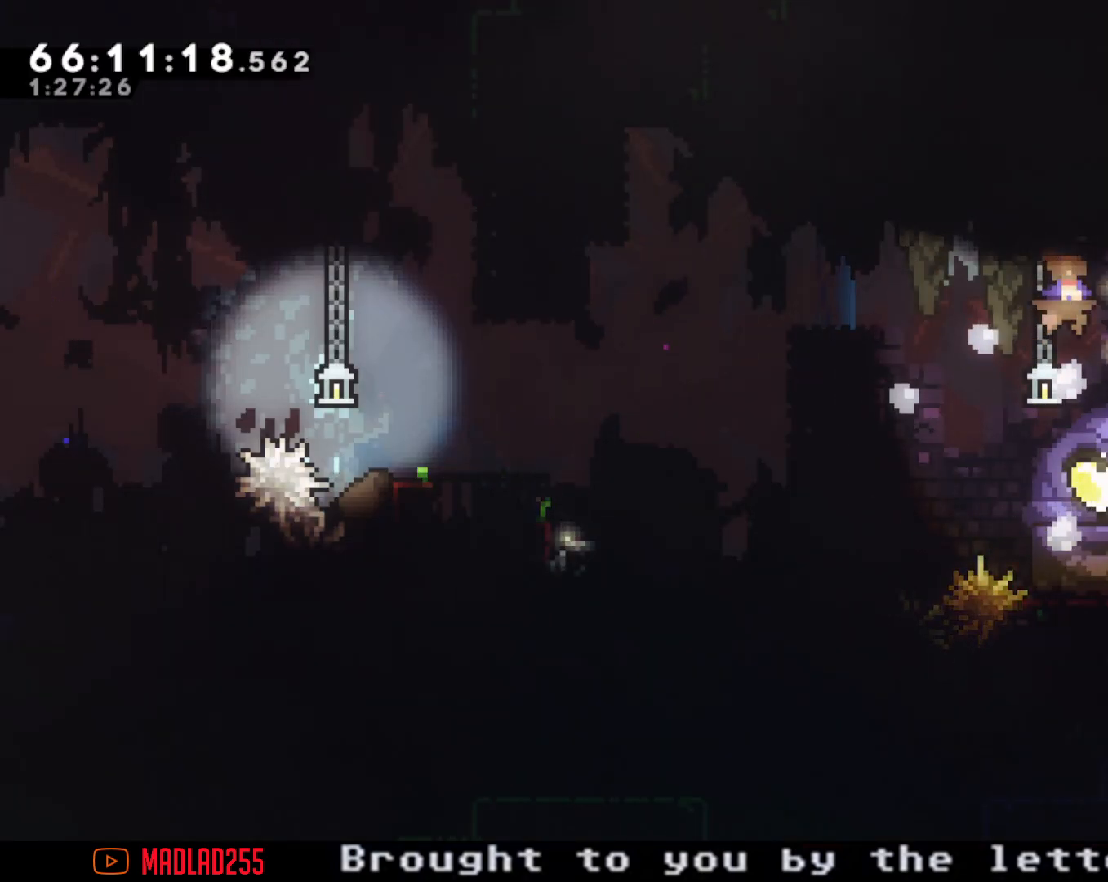
{"buttons": [], "left_stick": "center", "right_stick": "center", "events": [[267, "left_stick", "right"], [350, "left_stick", "center"]]}
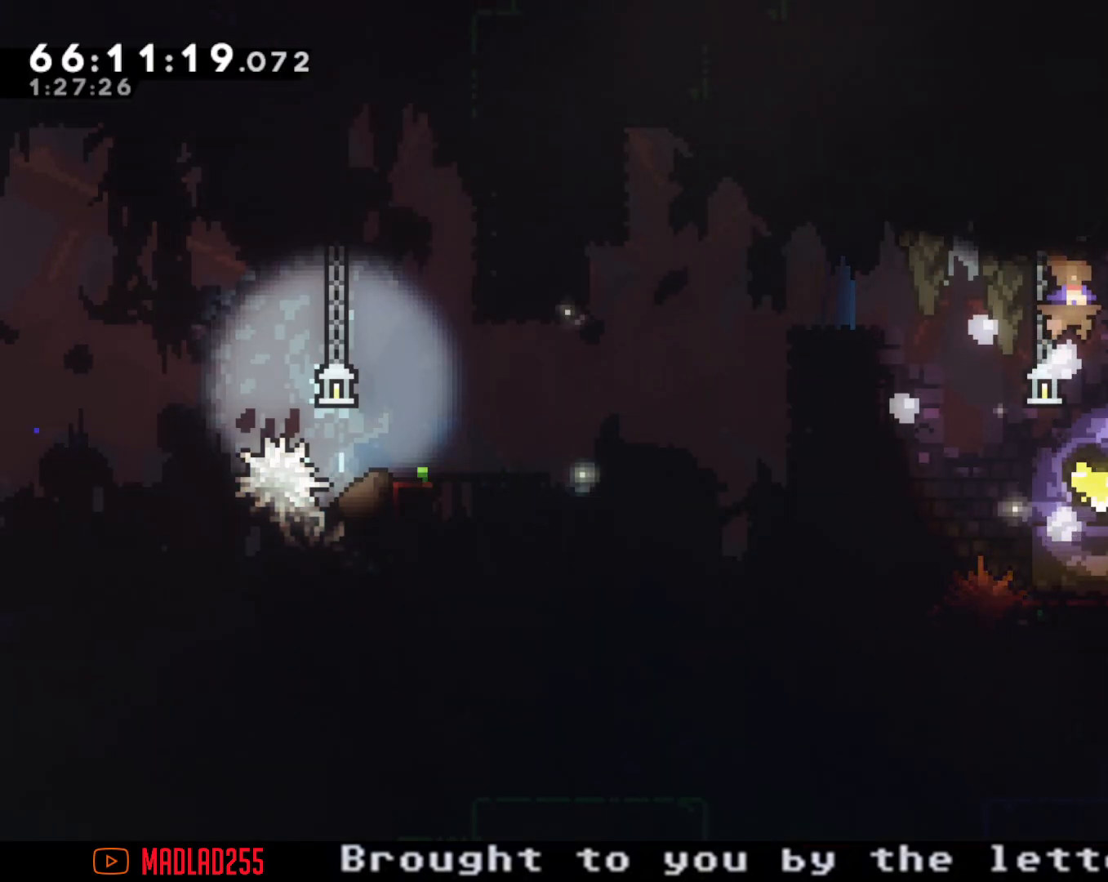
{"buttons": [], "left_stick": "center", "right_stick": "center", "events": [[217, "left_stick", "right"], [284, "left_stick", "center"]]}
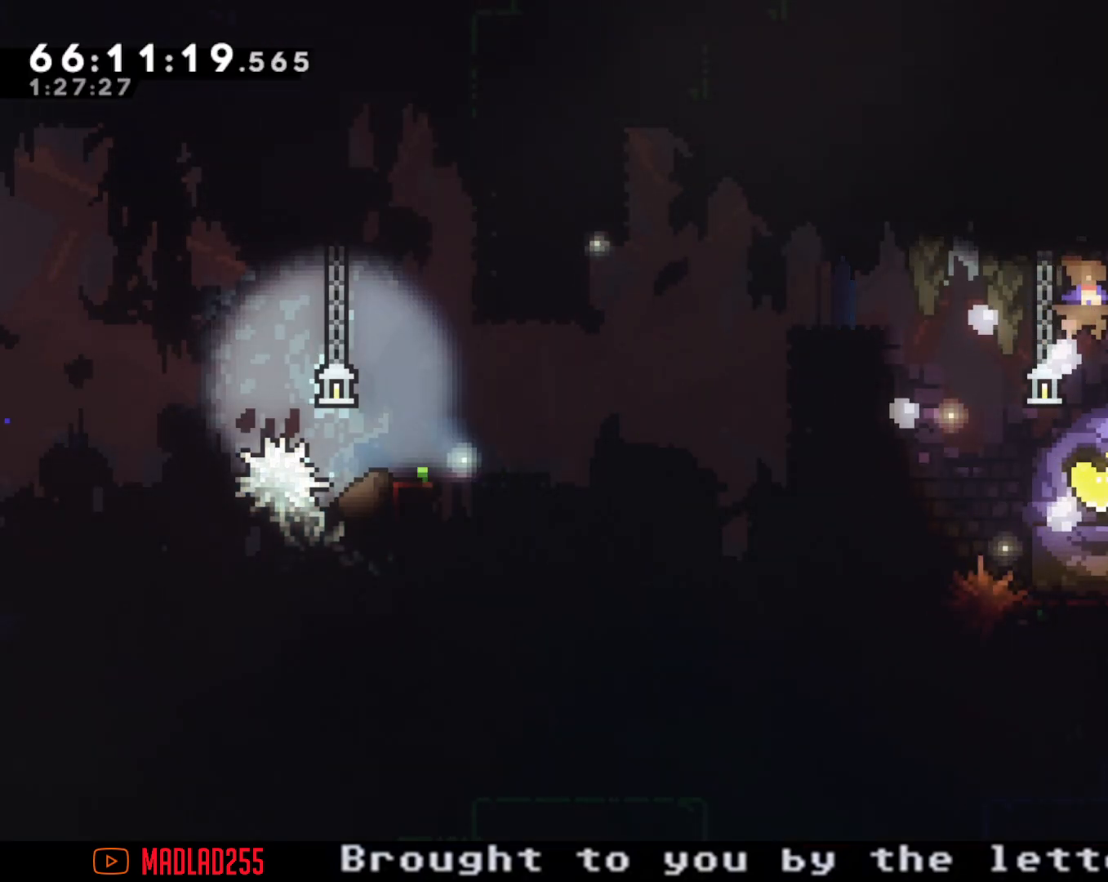
{"buttons": [], "left_stick": "down", "right_stick": "center", "events": [[50, "A", "down"], [50, "left_stick", "down"], [217, "A", "up"], [250, "X", "down"], [384, "X", "up"]]}
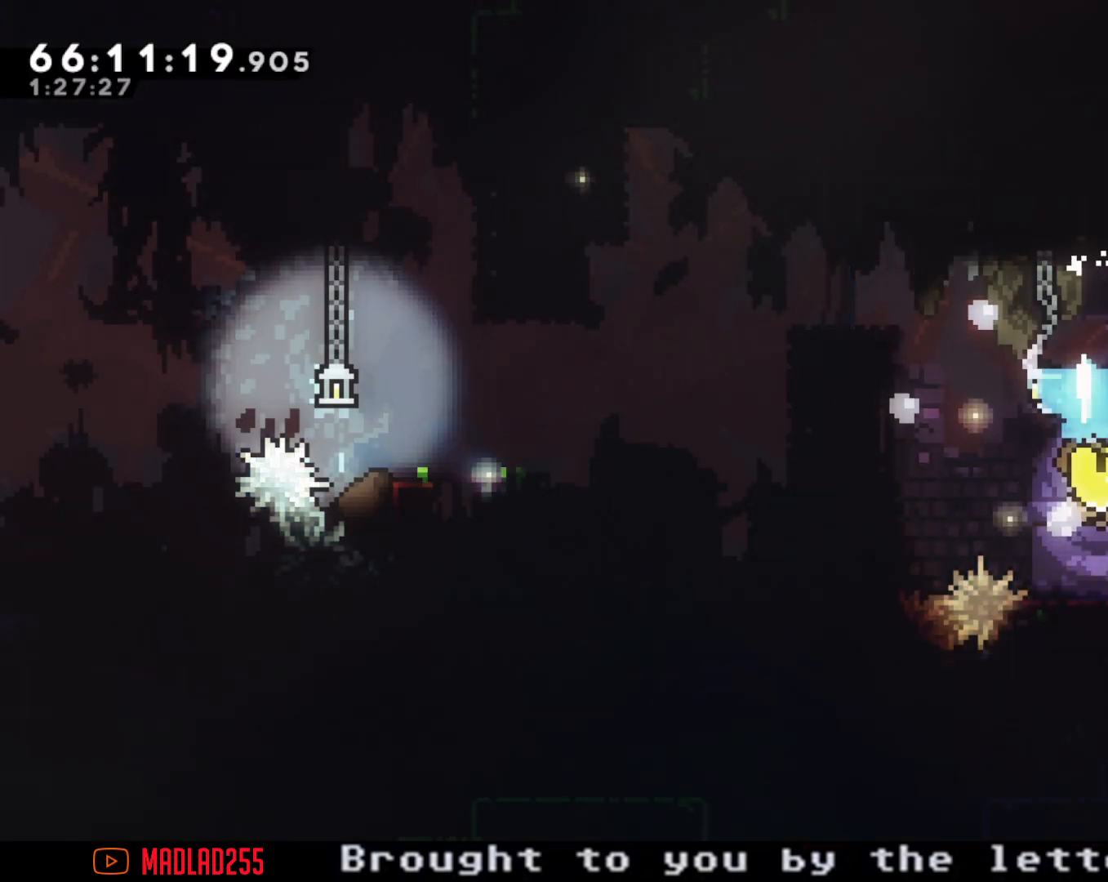
{"buttons": [], "left_stick": "down", "right_stick": "center", "events": []}
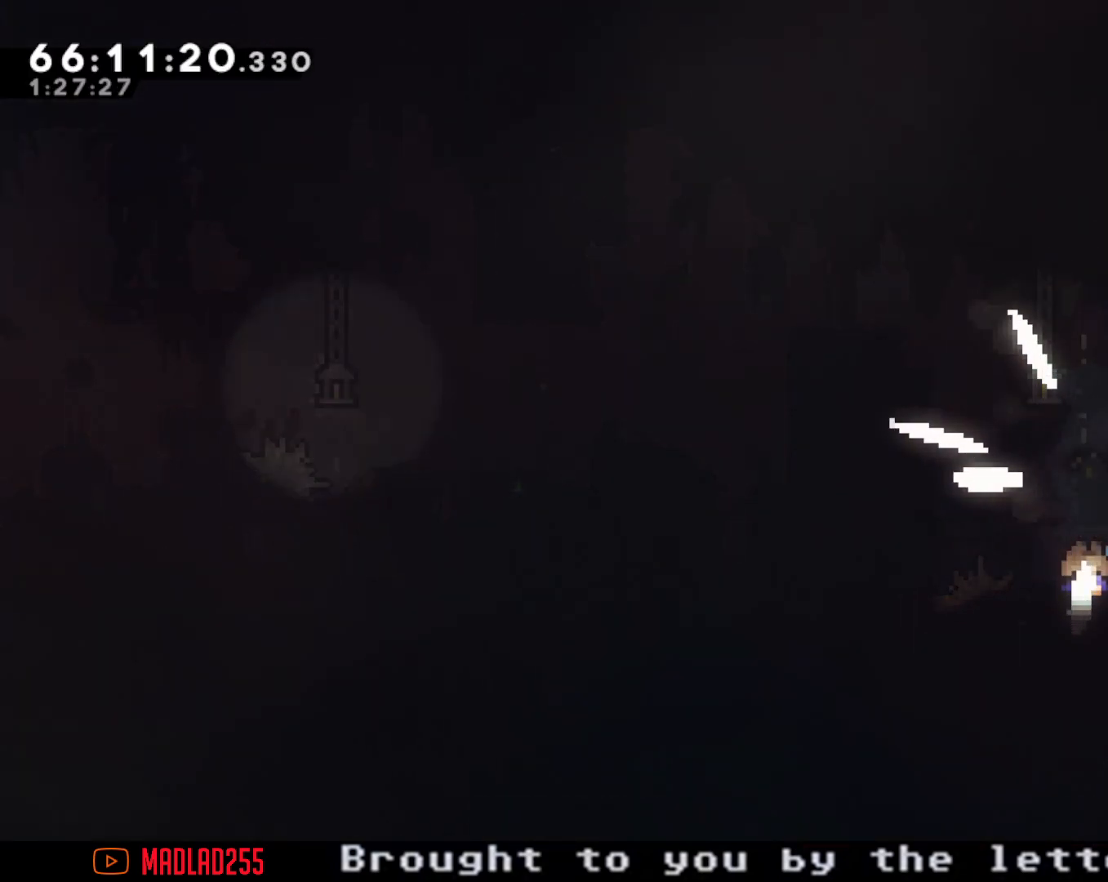
{"buttons": [], "left_stick": "center", "right_stick": "center", "events": [[67, "left_stick", "center"]]}
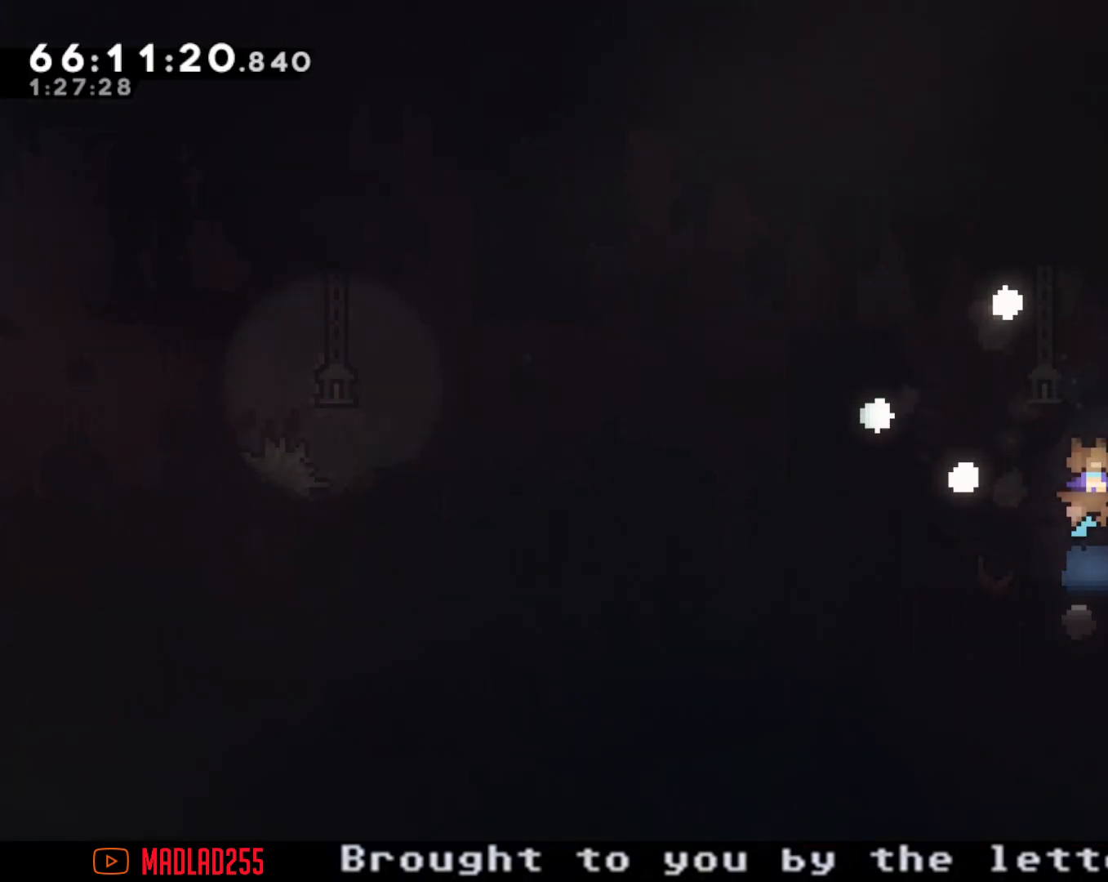
{"buttons": [], "left_stick": "center", "right_stick": "center", "events": []}
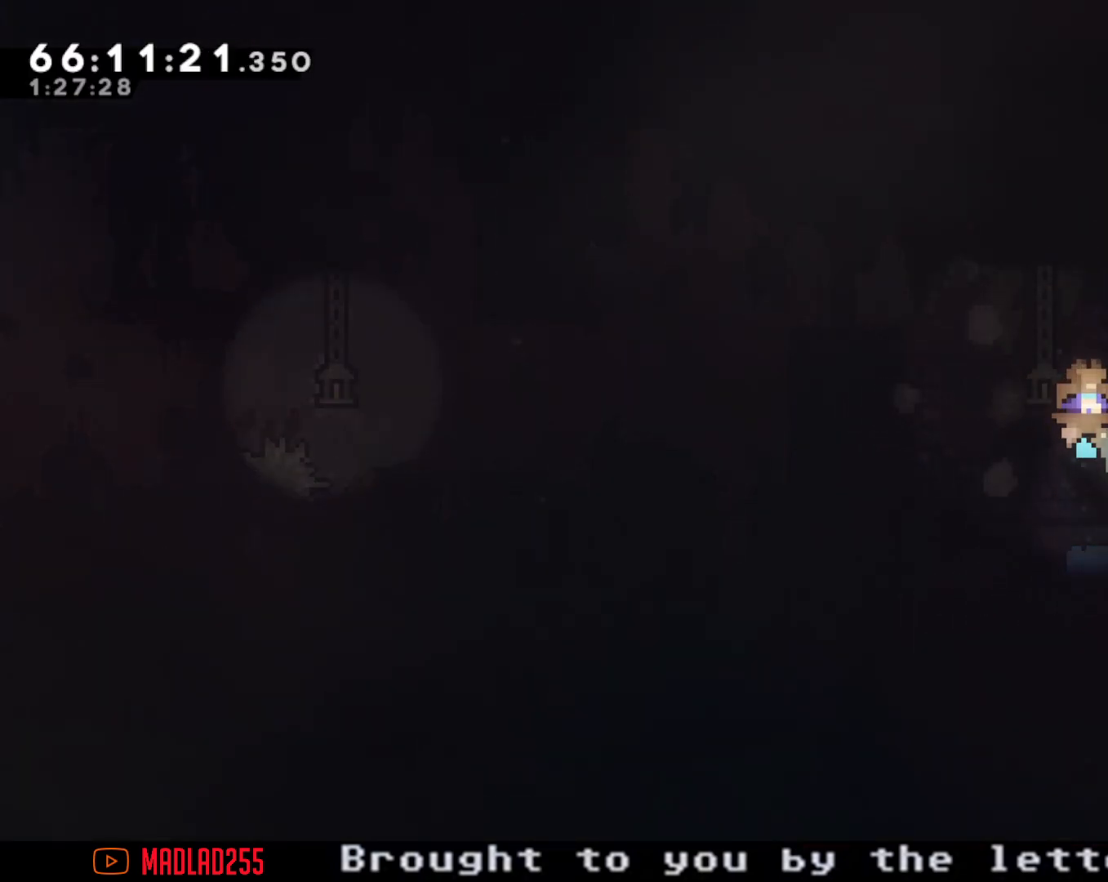
{"buttons": [], "left_stick": "center", "right_stick": "center", "events": []}
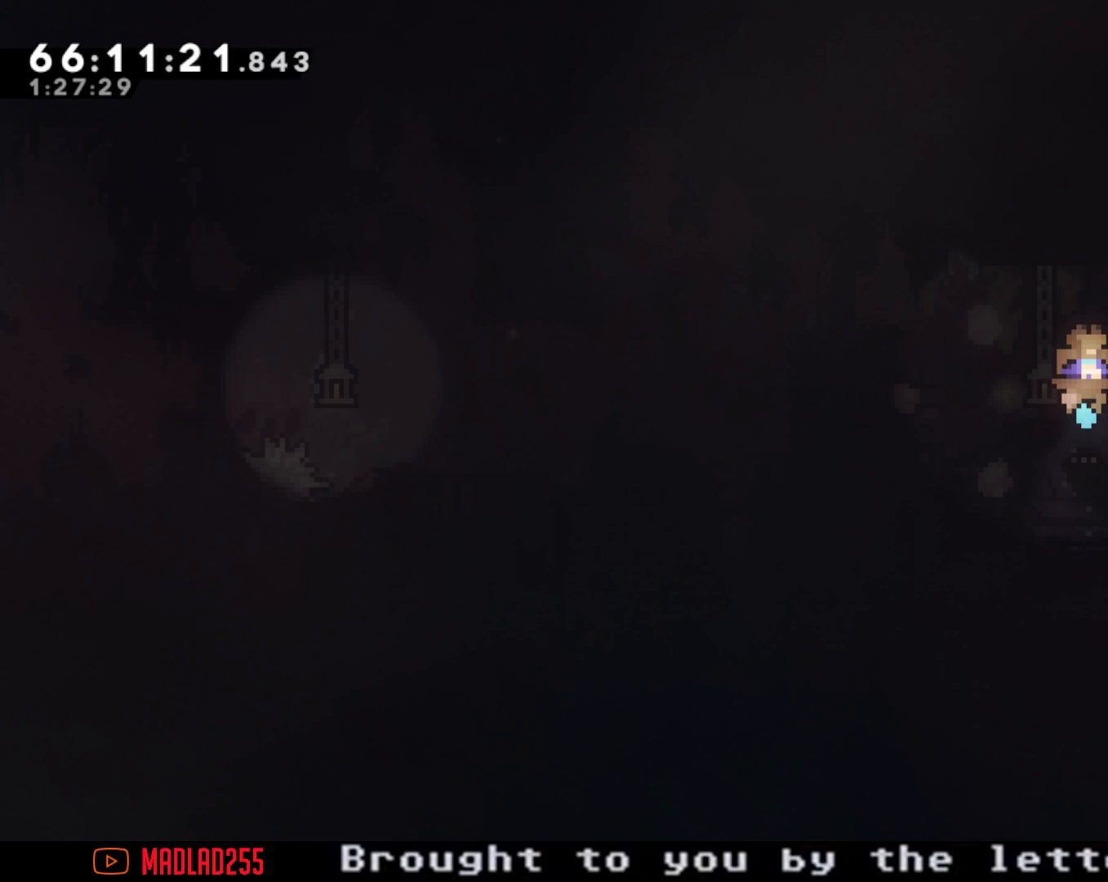
{"buttons": [], "left_stick": "center", "right_stick": "center", "events": []}
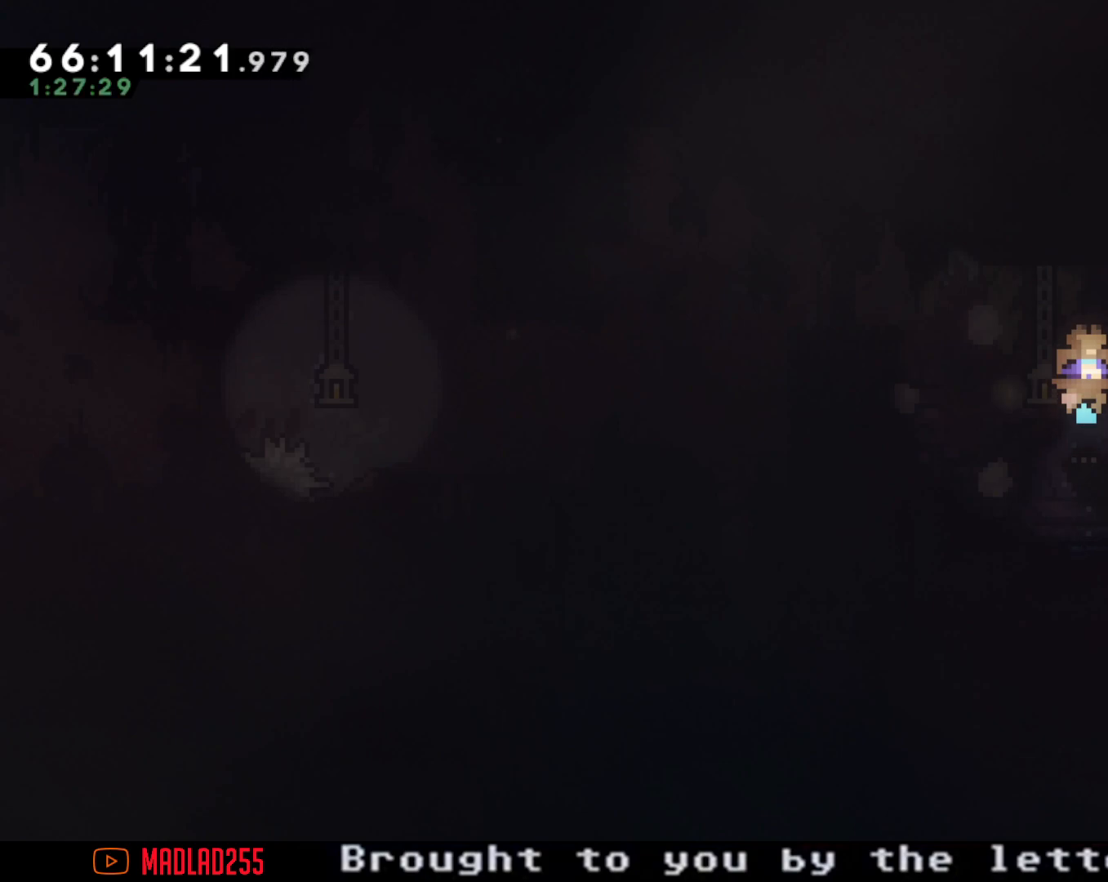
{"buttons": [], "left_stick": "center", "right_stick": "center", "events": []}
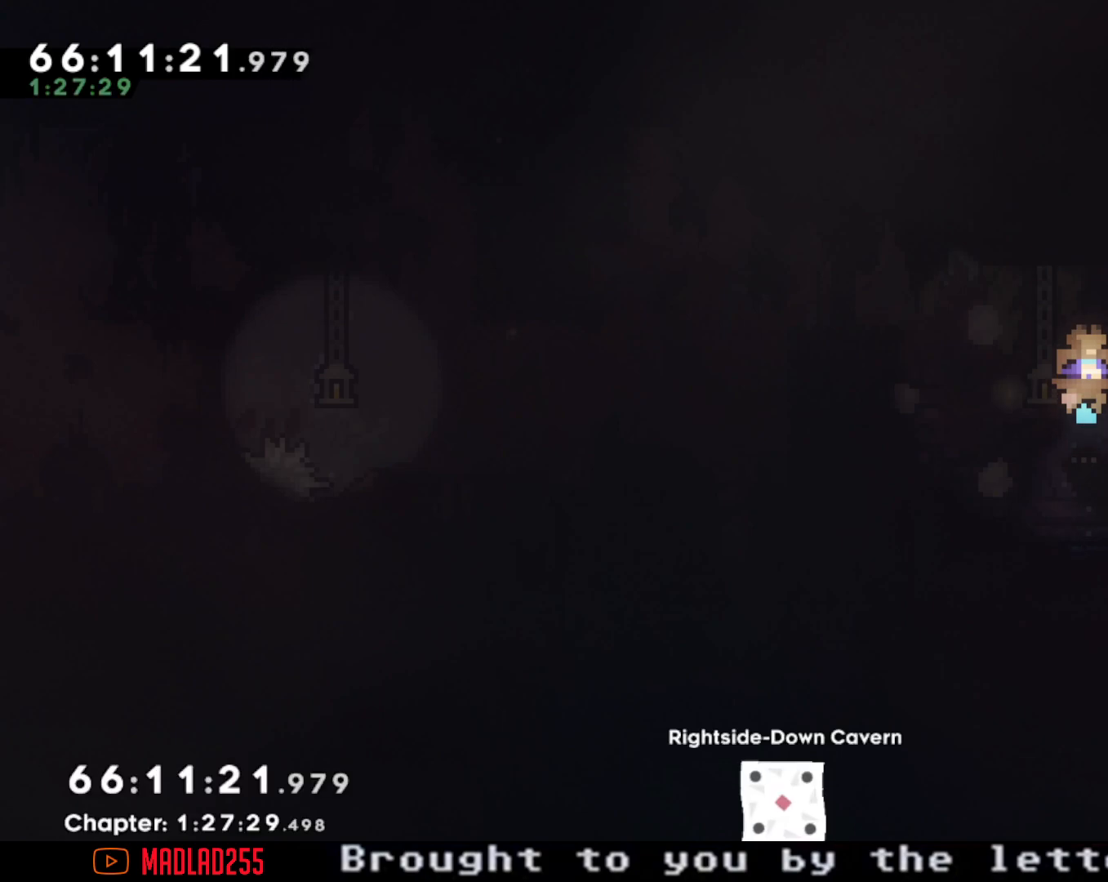
{"buttons": [], "left_stick": "center", "right_stick": "center", "events": []}
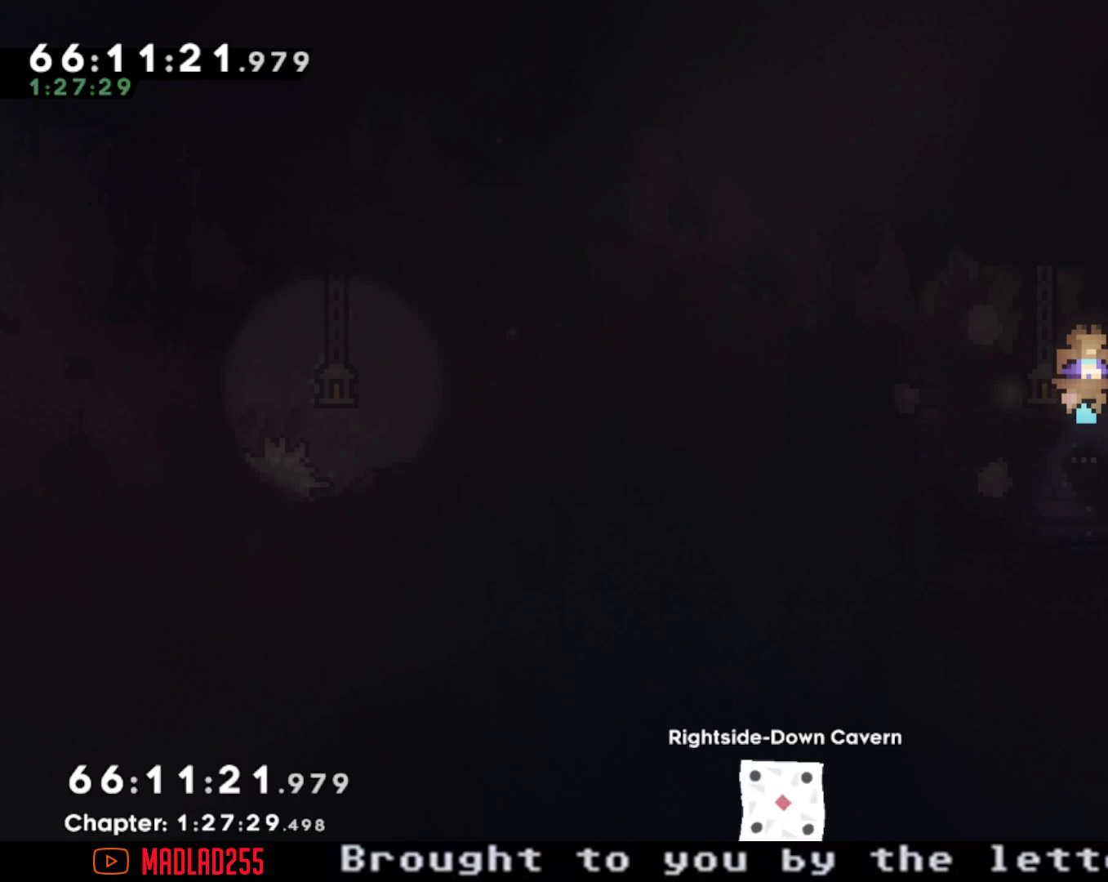
{"buttons": [], "left_stick": "center", "right_stick": "center", "events": []}
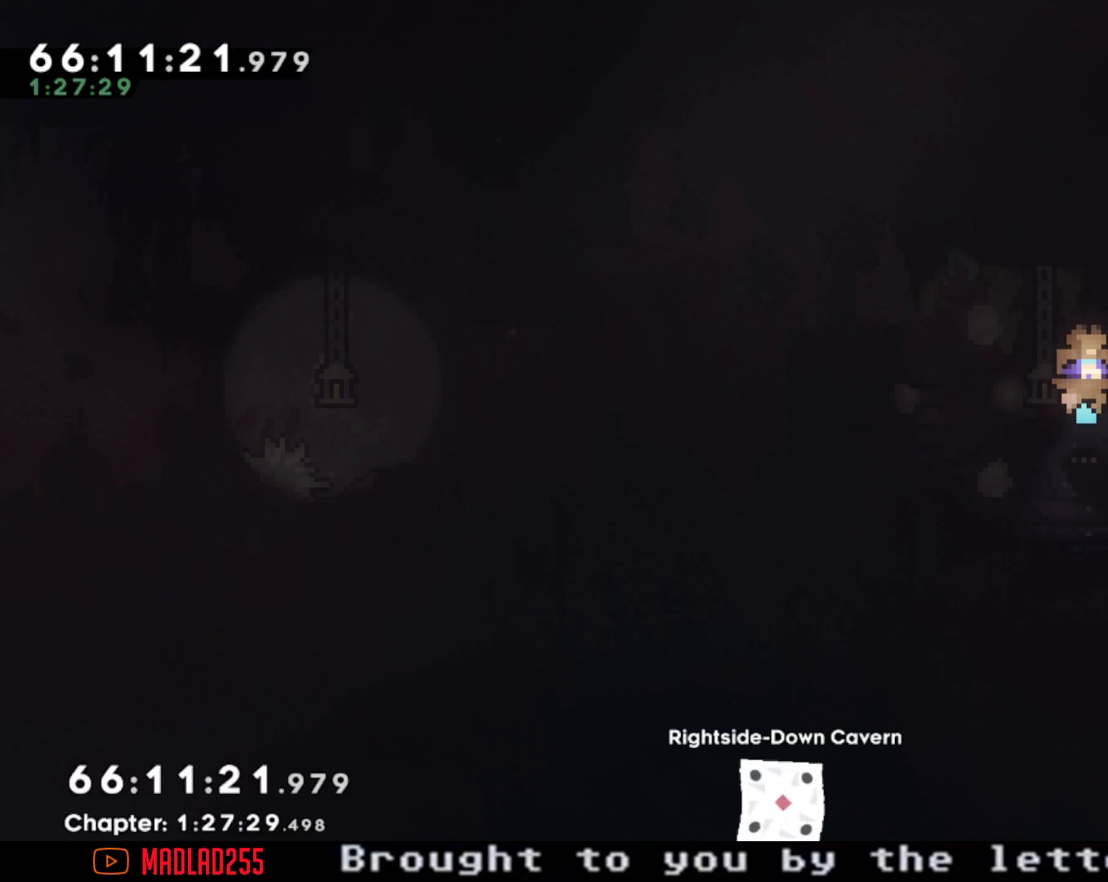
{"buttons": [], "left_stick": "center", "right_stick": "center", "events": []}
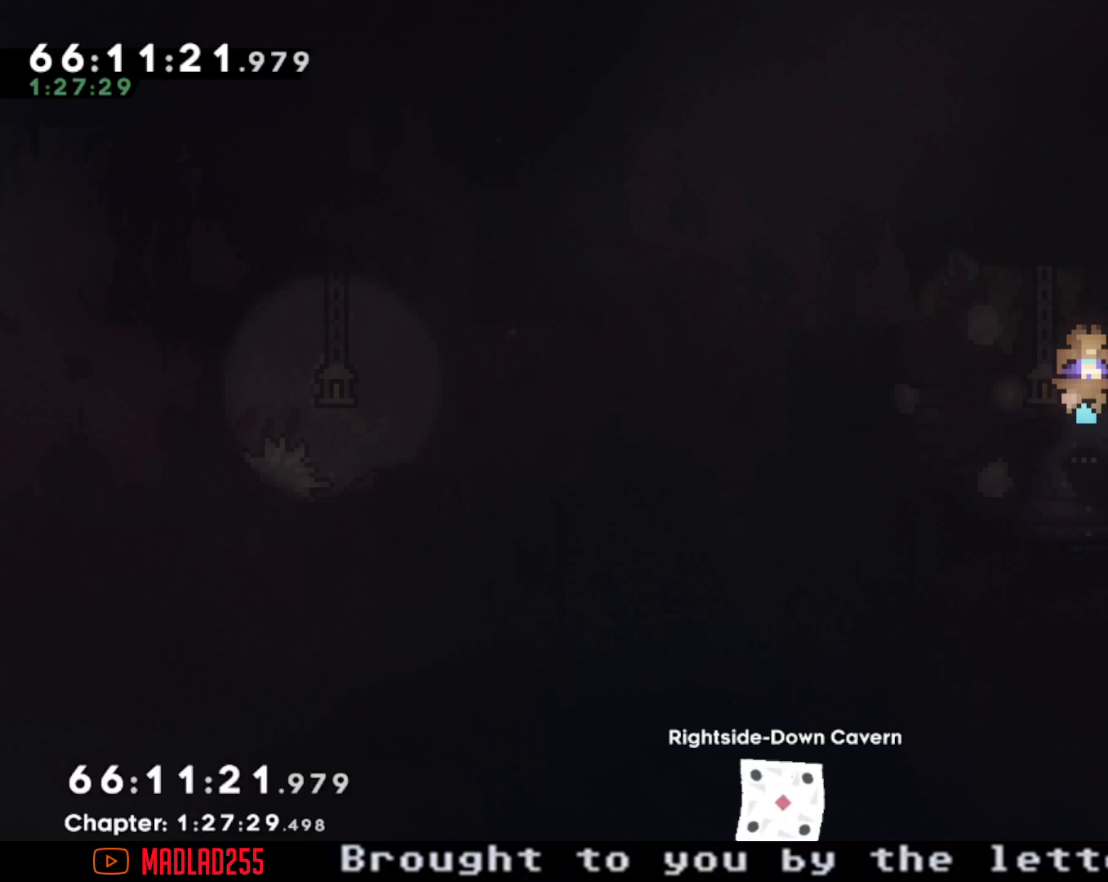
{"buttons": [], "left_stick": "center", "right_stick": "center", "events": []}
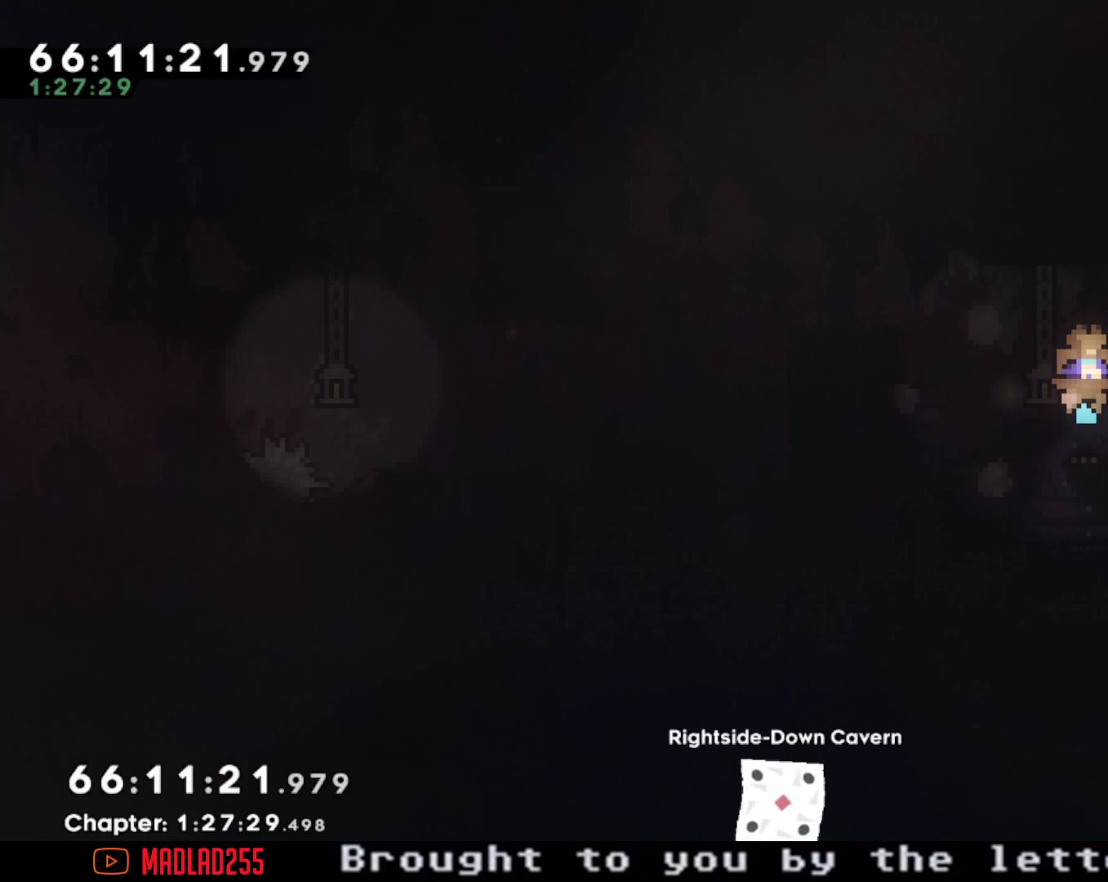
{"buttons": [], "left_stick": "center", "right_stick": "center", "events": []}
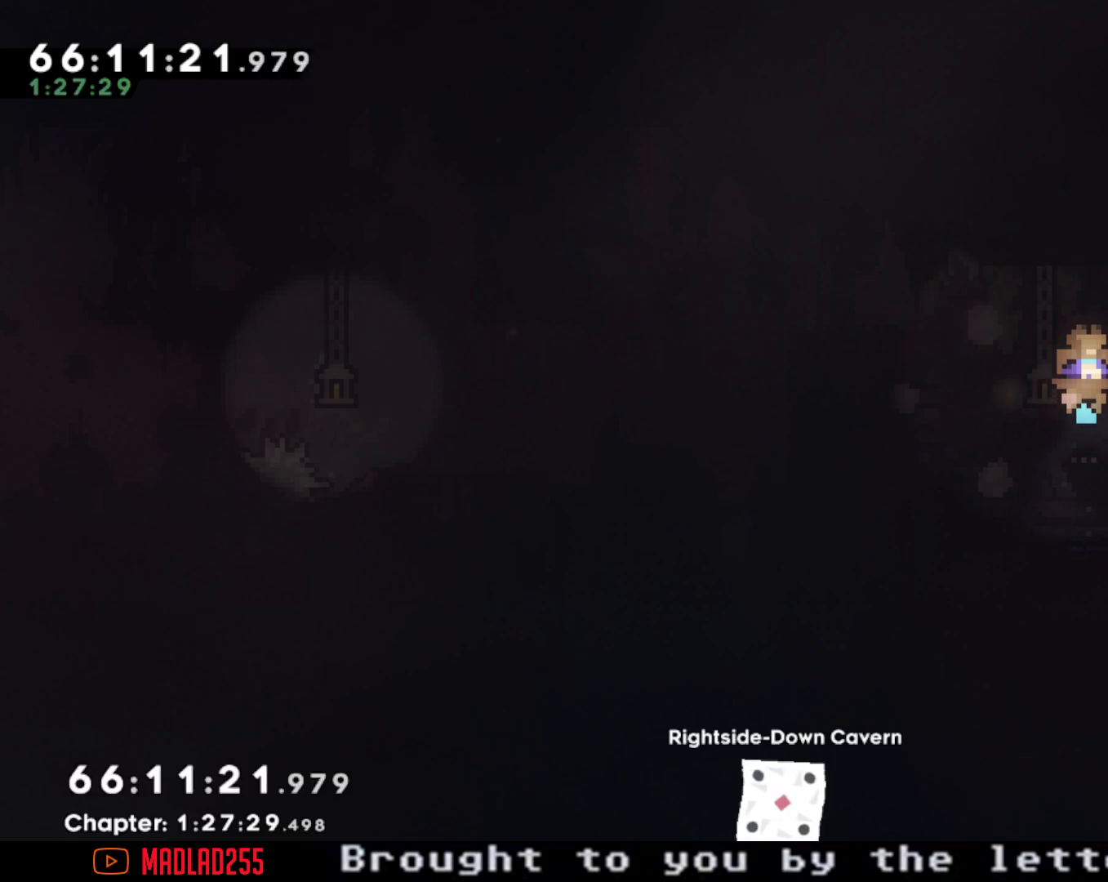
{"buttons": [], "left_stick": "center", "right_stick": "center", "events": []}
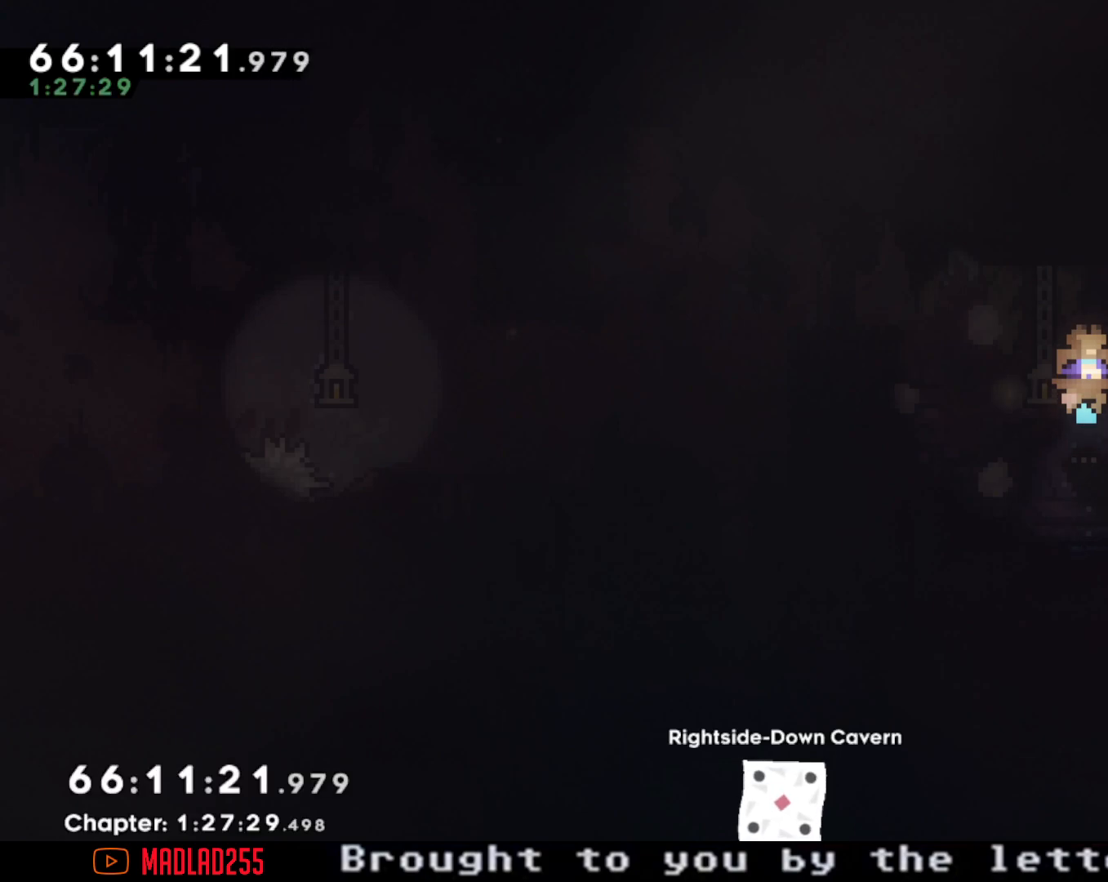
{"buttons": ["A"], "left_stick": "center", "right_stick": "center", "events": [[467, "A", "down"]]}
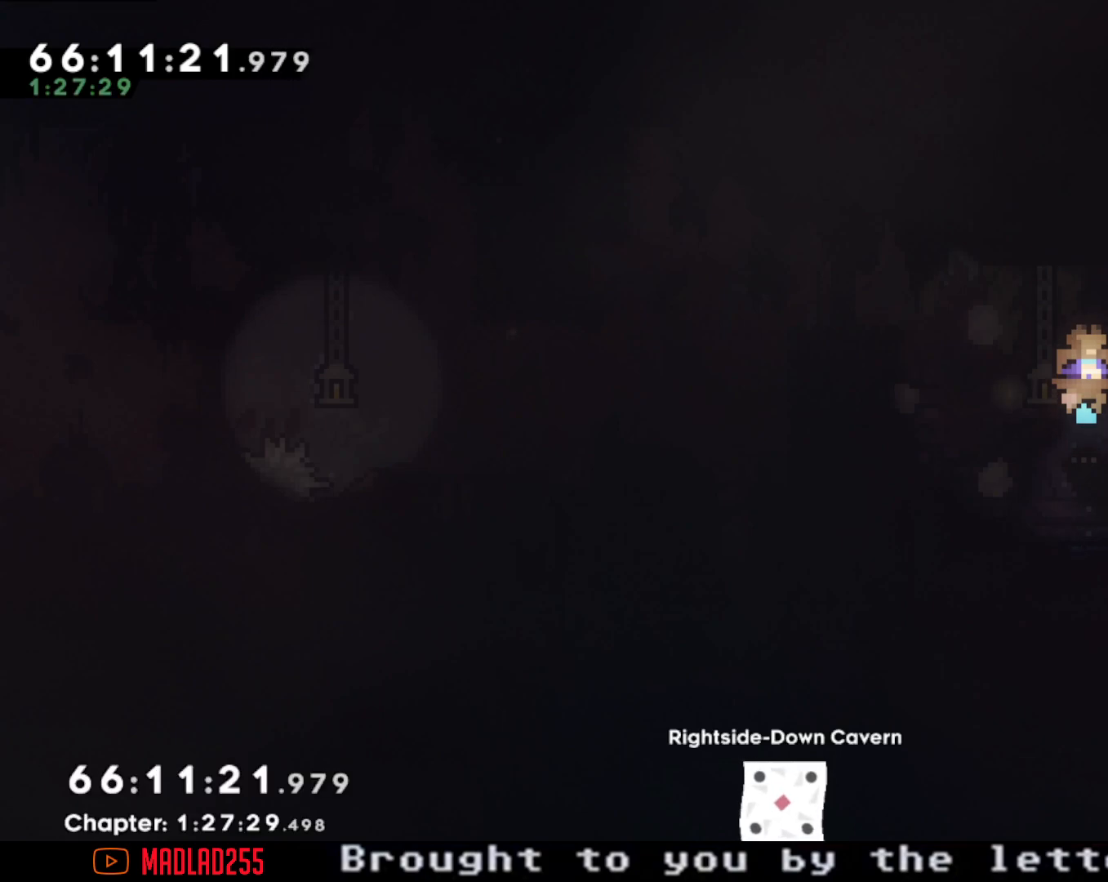
{"buttons": [], "left_stick": "center", "right_stick": "center", "events": [[117, "A", "up"]]}